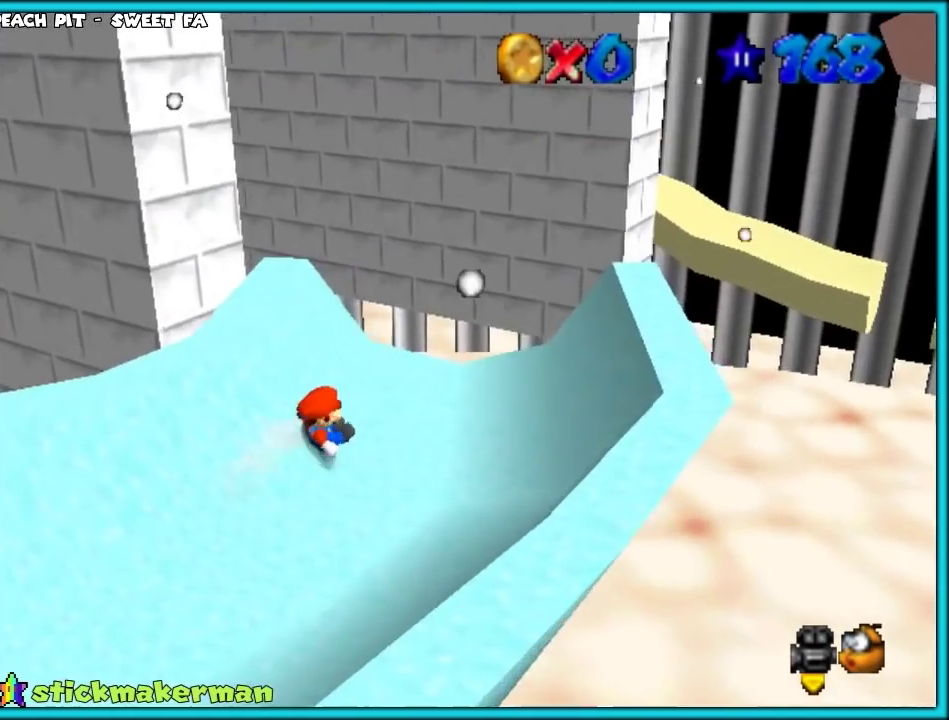
Gameplay with a controller (Nintendo layout); each line is a JSON object with the inputs held at the frame after it. "events" lists button and stick changes between this image and that frame as [ms after this image, input, new state], when the widget could be followed in between. Not read: A L3 R2 R3.
{"buttons": [], "left_stick": "up-left", "events": []}
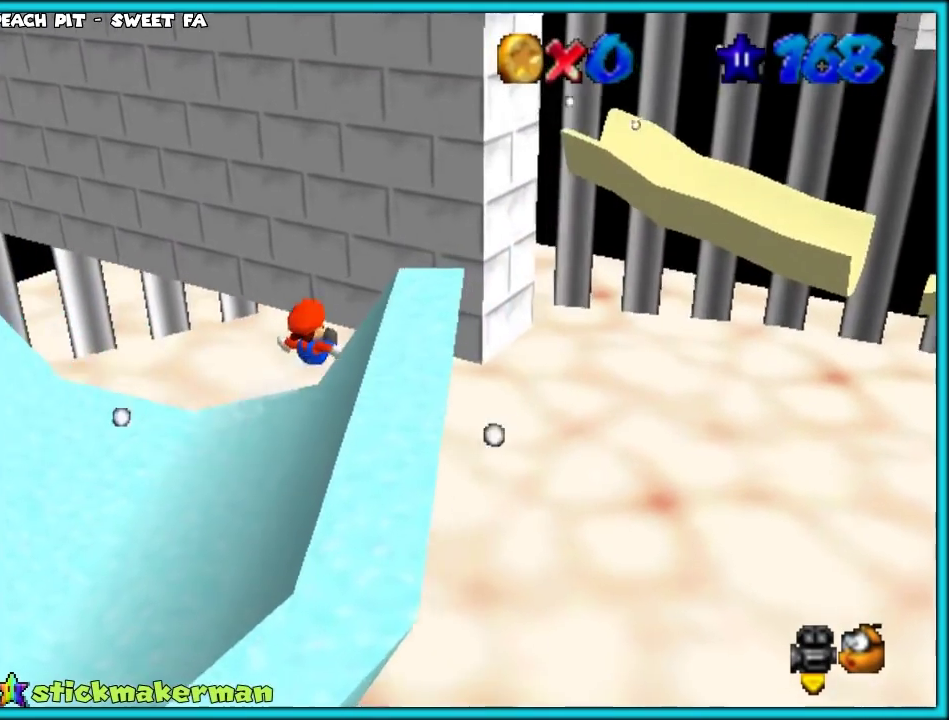
{"buttons": [], "left_stick": "center", "events": [[133, "left_stick", "up"], [350, "left_stick", "center"]]}
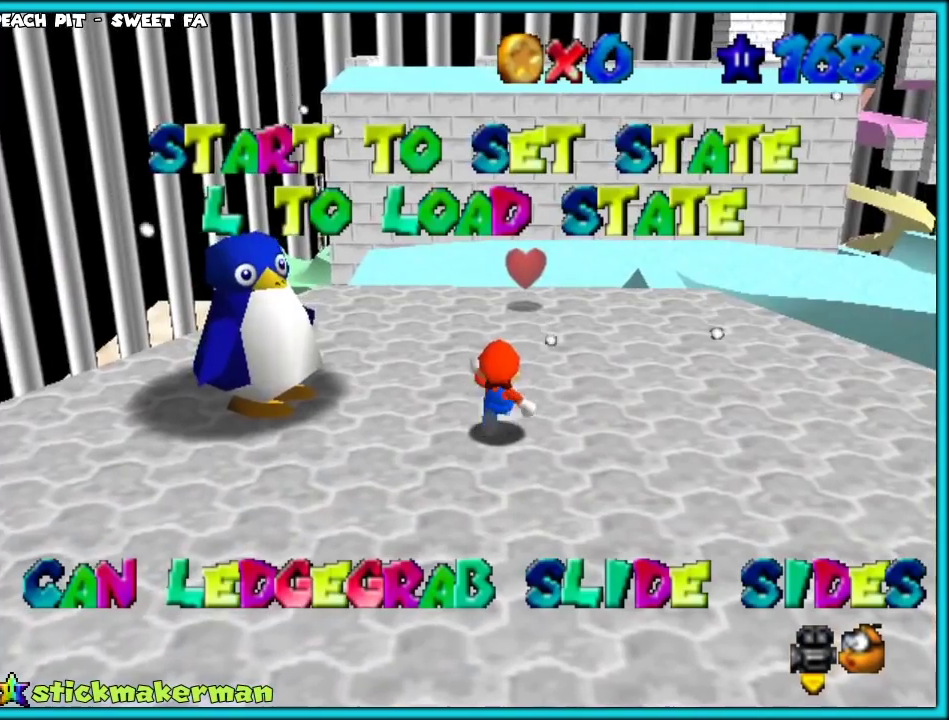
{"buttons": [], "left_stick": "up", "events": [[17, "left_stick", "up"]]}
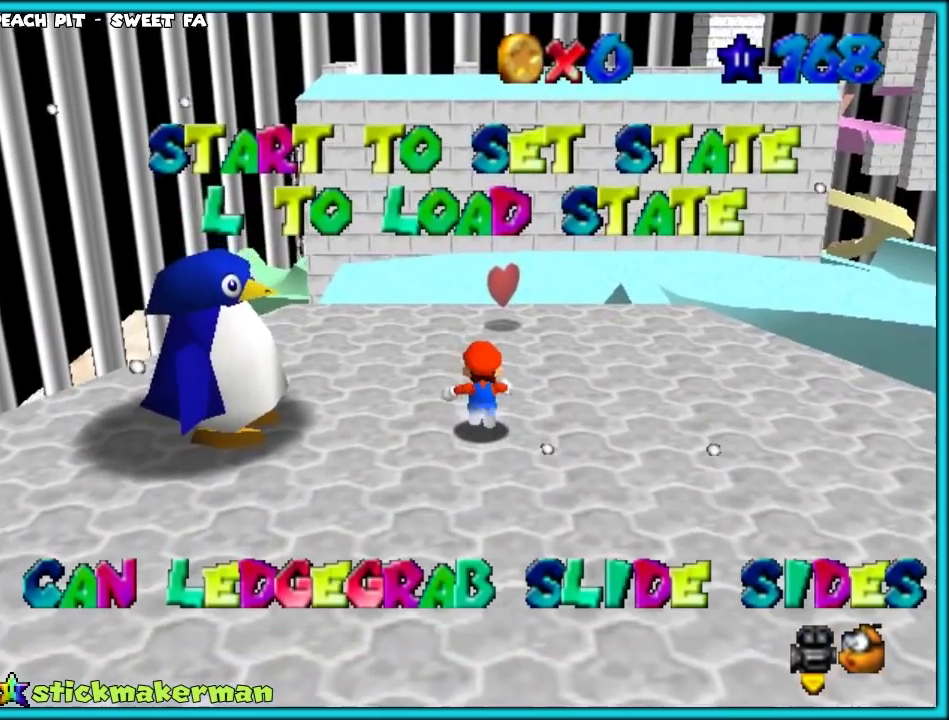
{"buttons": [], "left_stick": "up", "events": []}
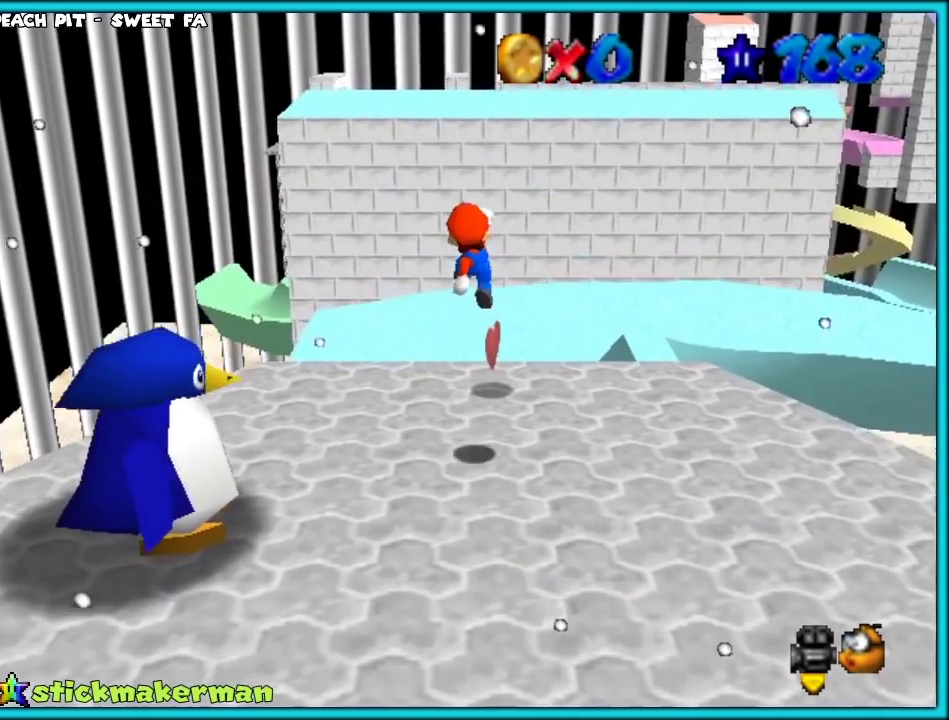
{"buttons": [], "left_stick": "up", "events": [[300, "B", "down"], [433, "B", "up"]]}
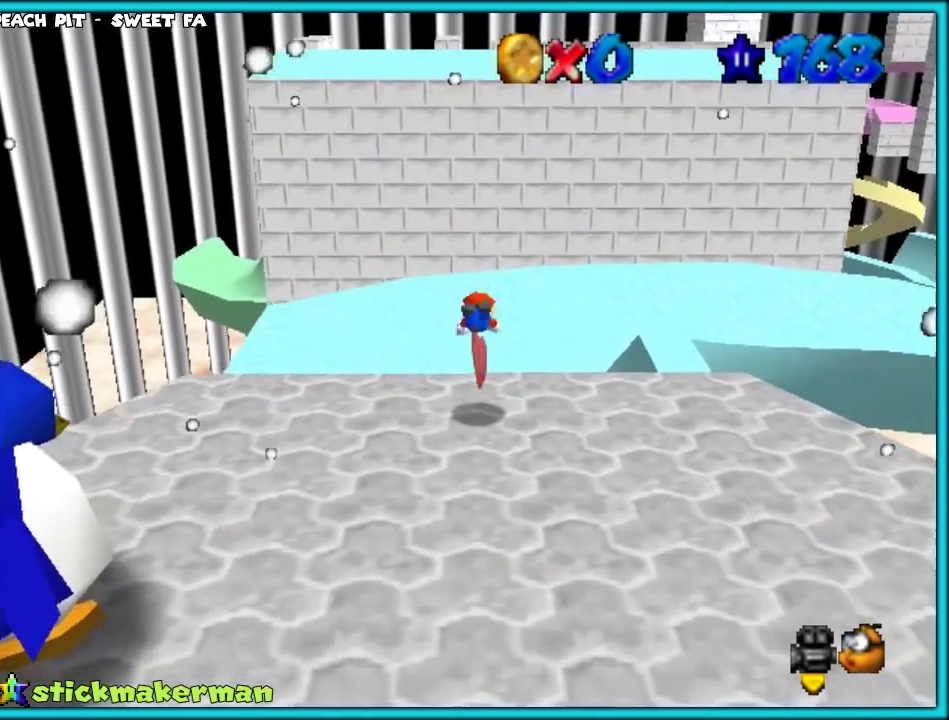
{"buttons": [], "left_stick": "right", "events": [[183, "left_stick", "up-right"], [467, "left_stick", "right"]]}
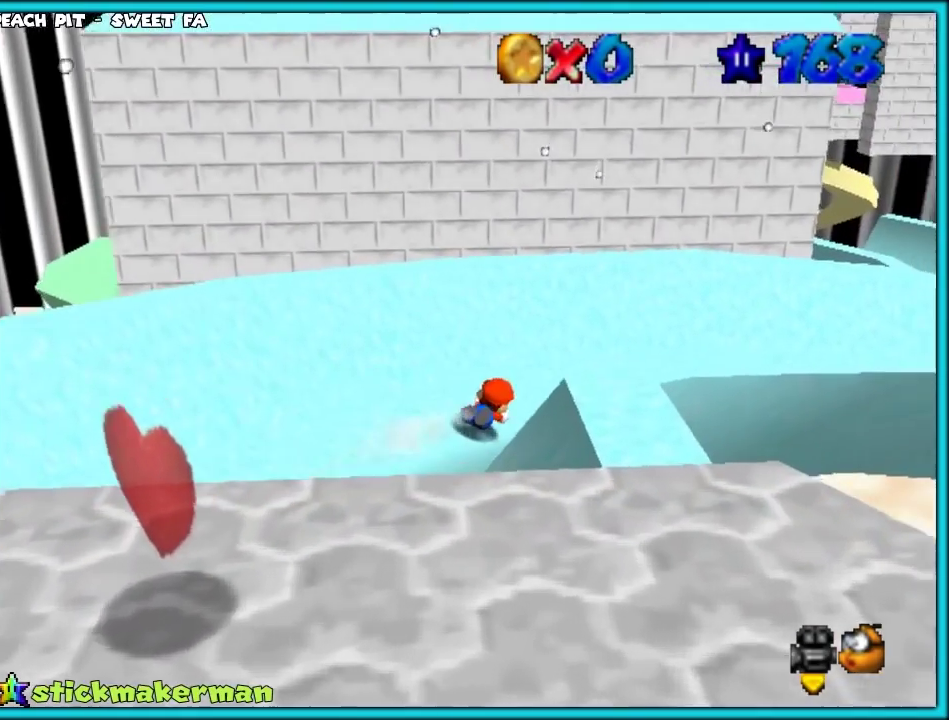
{"buttons": [], "left_stick": "right", "events": []}
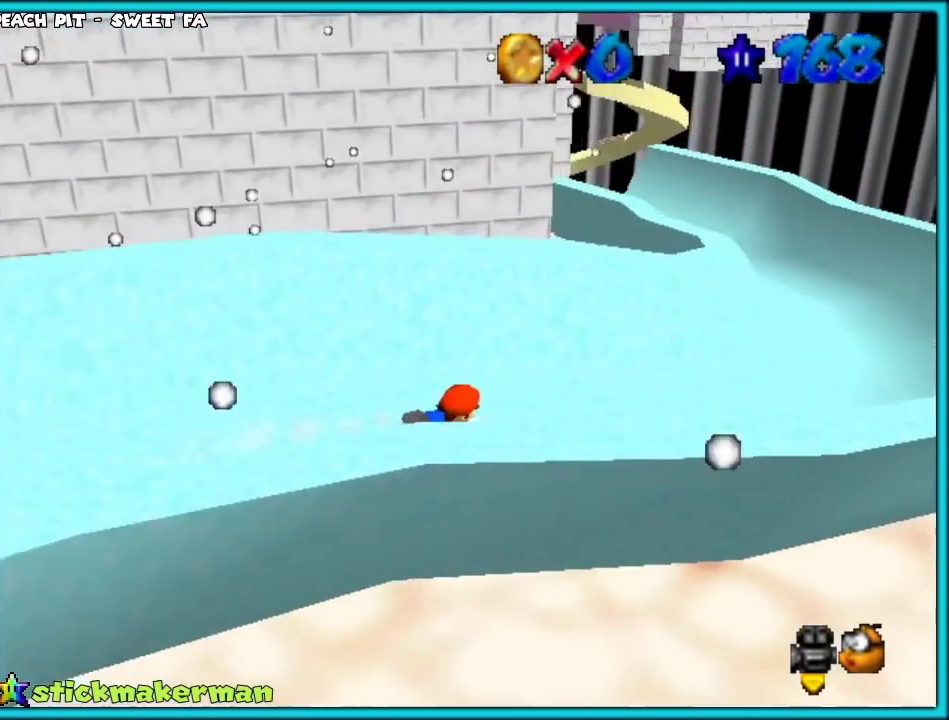
{"buttons": [], "left_stick": "up-left", "events": [[100, "left_stick", "up-right"], [150, "left_stick", "up"], [233, "left_stick", "up-left"]]}
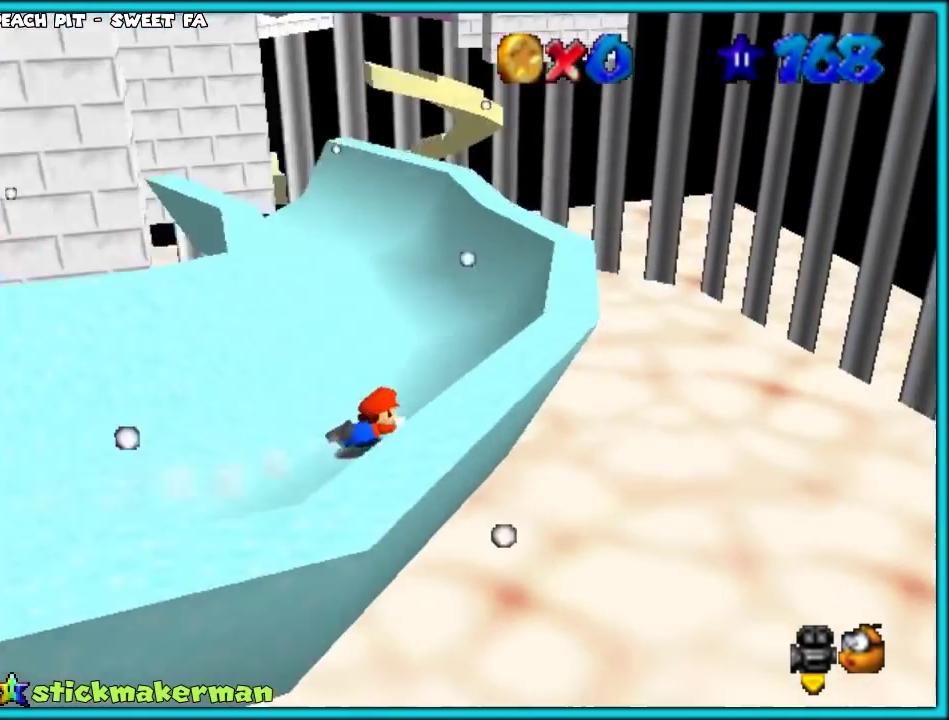
{"buttons": [], "left_stick": "up-right", "events": [[433, "left_stick", "up-right"]]}
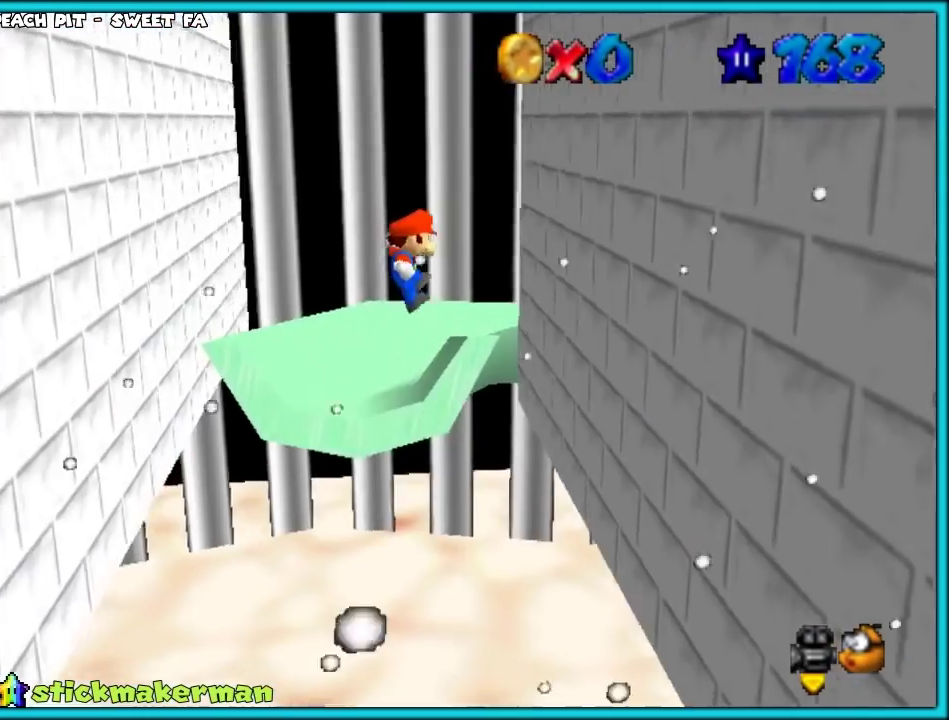
{"buttons": [], "left_stick": "up-left", "events": [[417, "left_stick", "right"], [500, "left_stick", "up-left"]]}
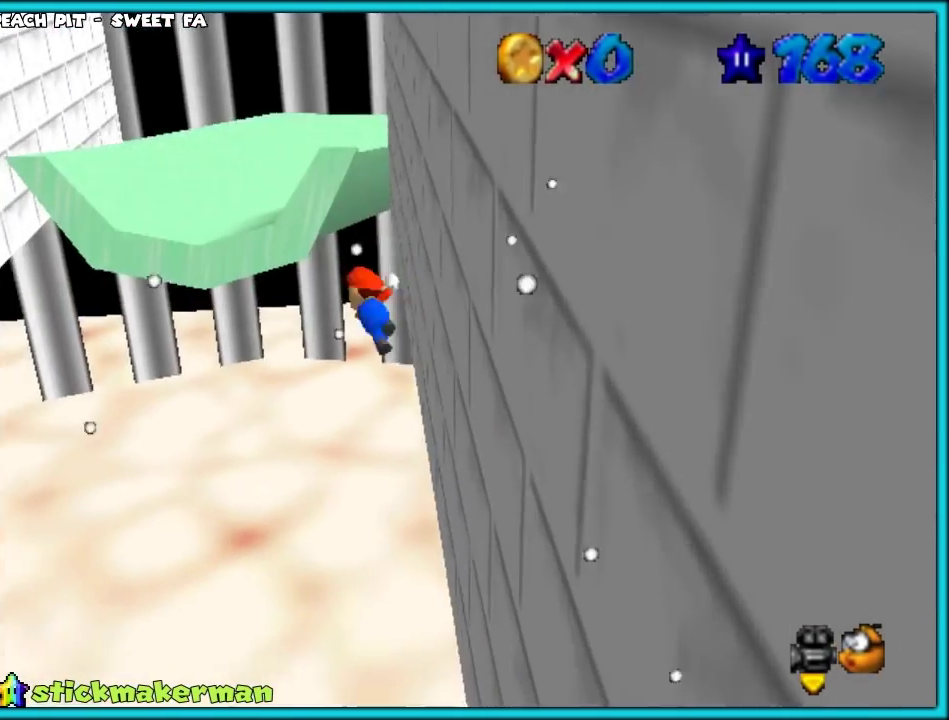
{"buttons": [], "left_stick": "up-left", "events": []}
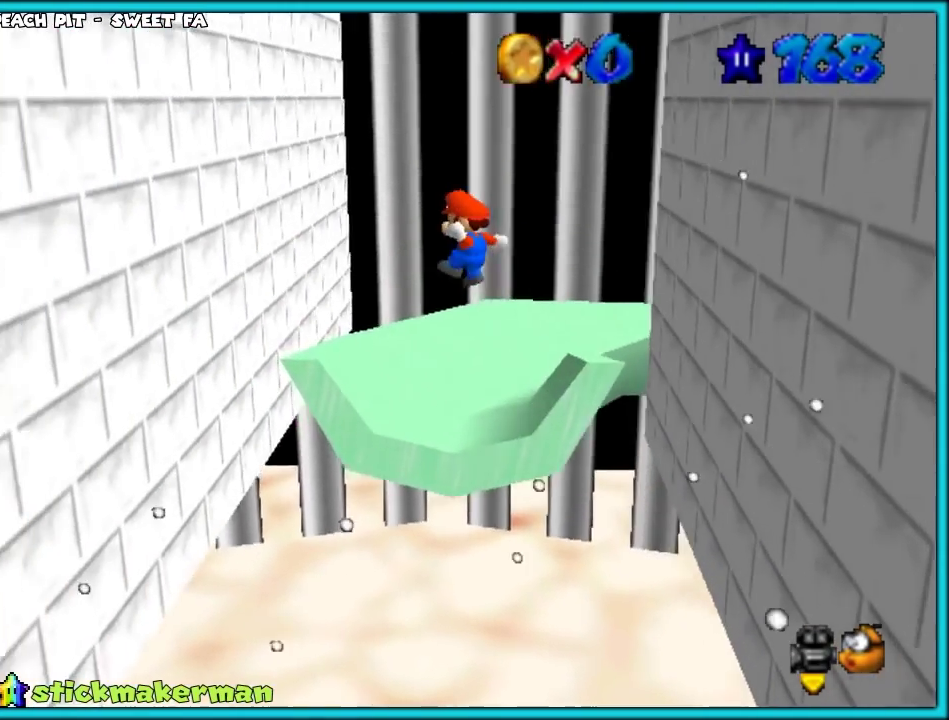
{"buttons": [], "left_stick": "left", "events": [[67, "left_stick", "left"]]}
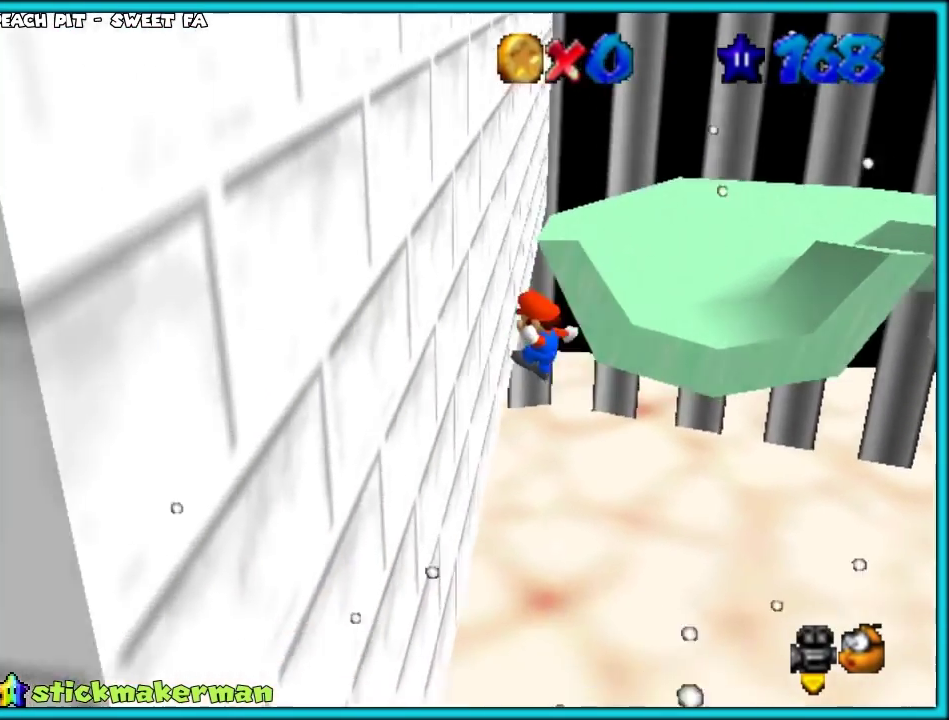
{"buttons": [], "left_stick": "up-right", "events": [[117, "left_stick", "right"], [267, "left_stick", "up-right"]]}
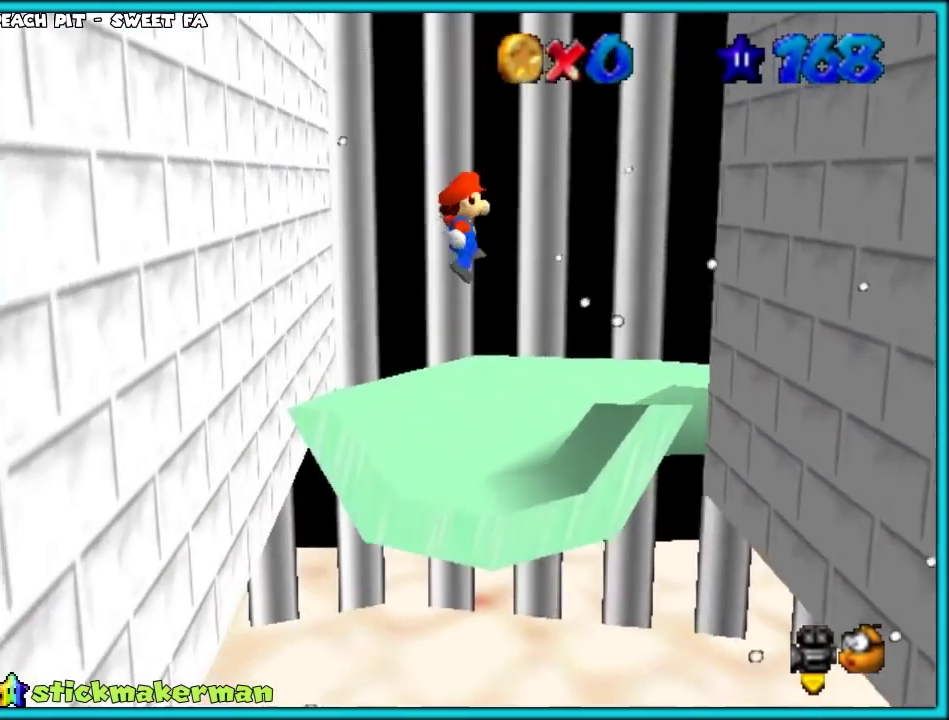
{"buttons": [], "left_stick": "right", "events": [[467, "left_stick", "right"]]}
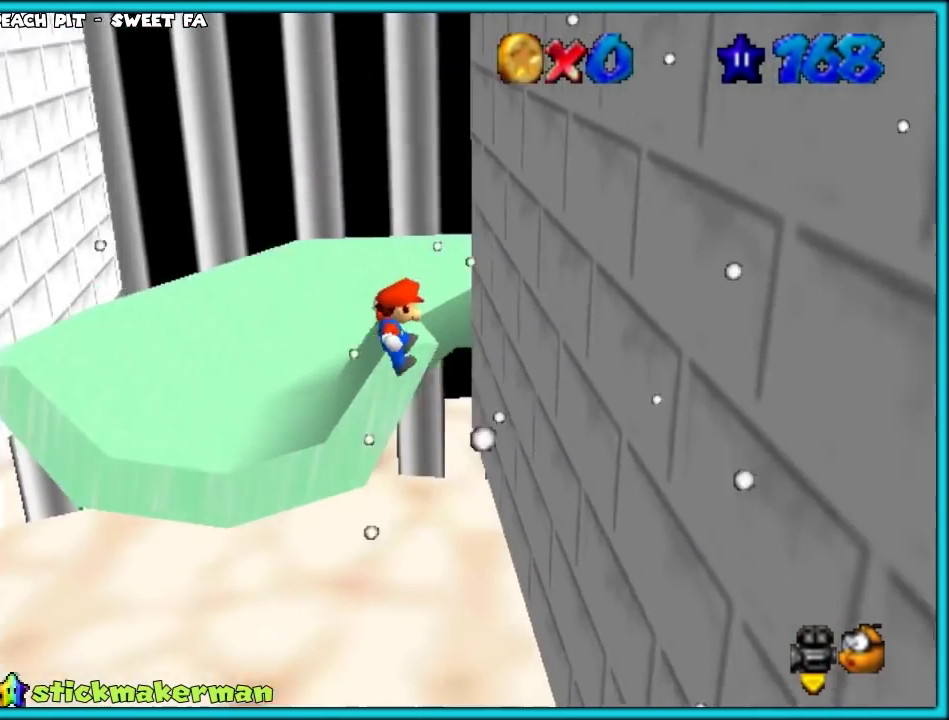
{"buttons": [], "left_stick": "left", "events": [[250, "left_stick", "up-left"], [317, "left_stick", "left"]]}
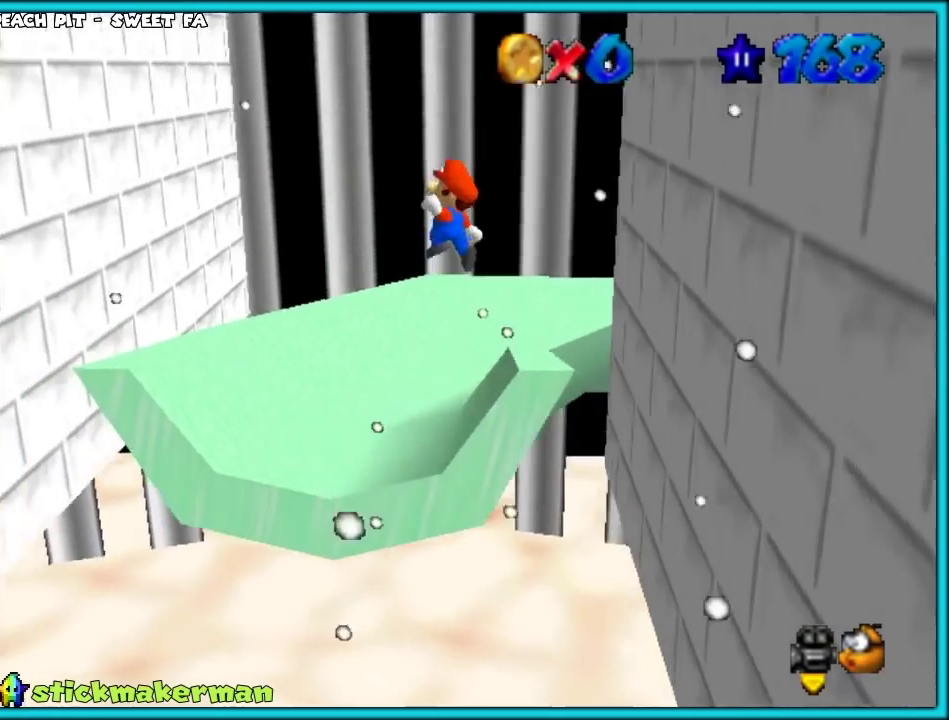
{"buttons": [], "left_stick": "left", "events": []}
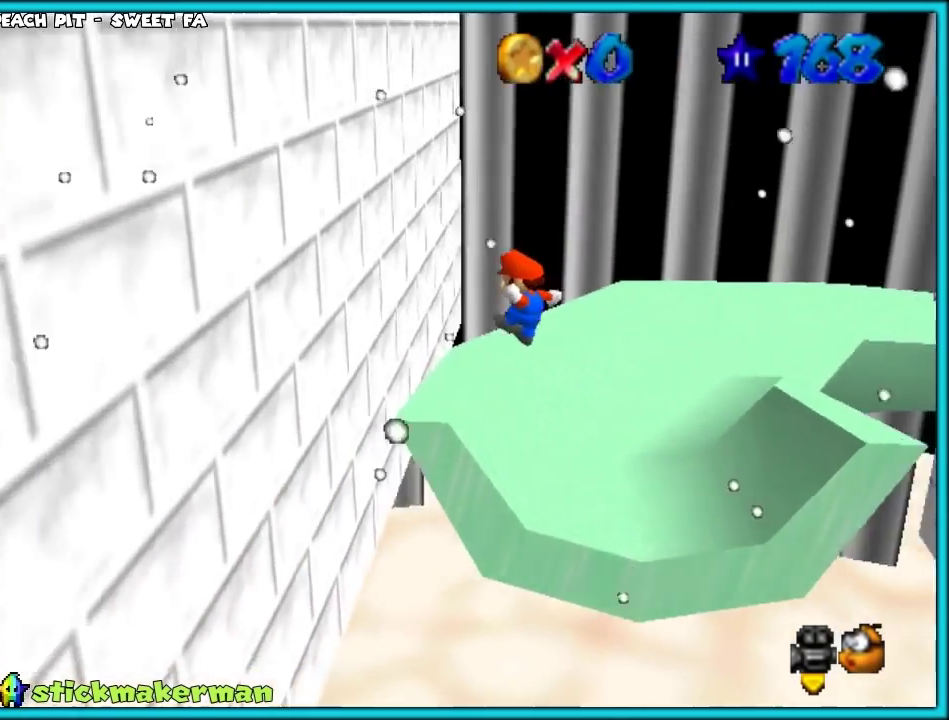
{"buttons": [], "left_stick": "up", "events": [[17, "left_stick", "down-left"], [300, "left_stick", "left"], [383, "left_stick", "up"]]}
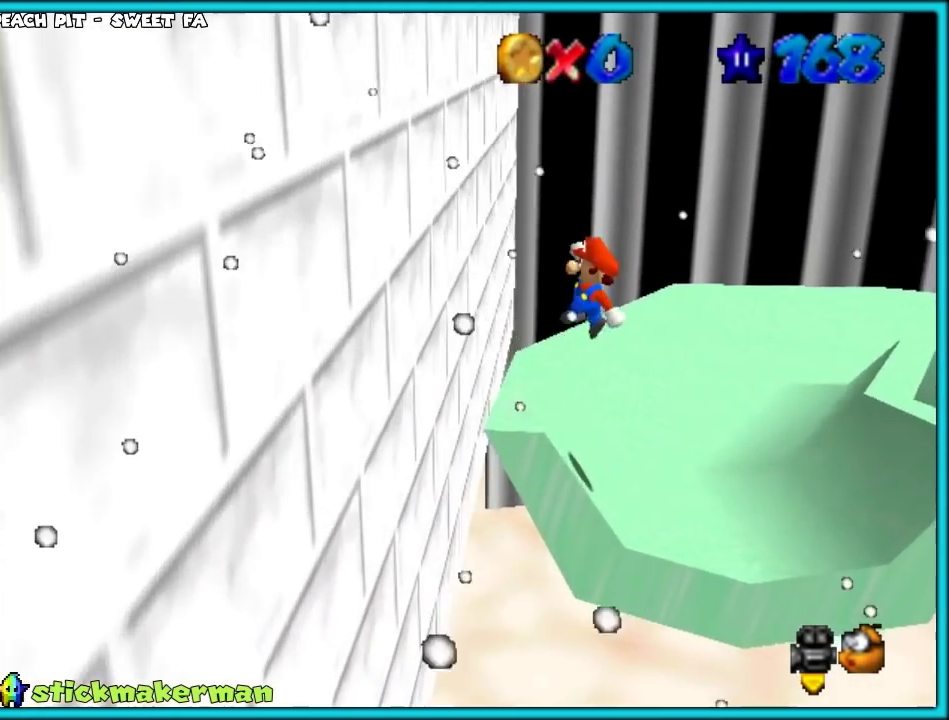
{"buttons": [], "left_stick": "center", "events": [[133, "left_stick", "up-right"], [250, "left_stick", "up-left"], [300, "left_stick", "left"], [383, "left_stick", "center"]]}
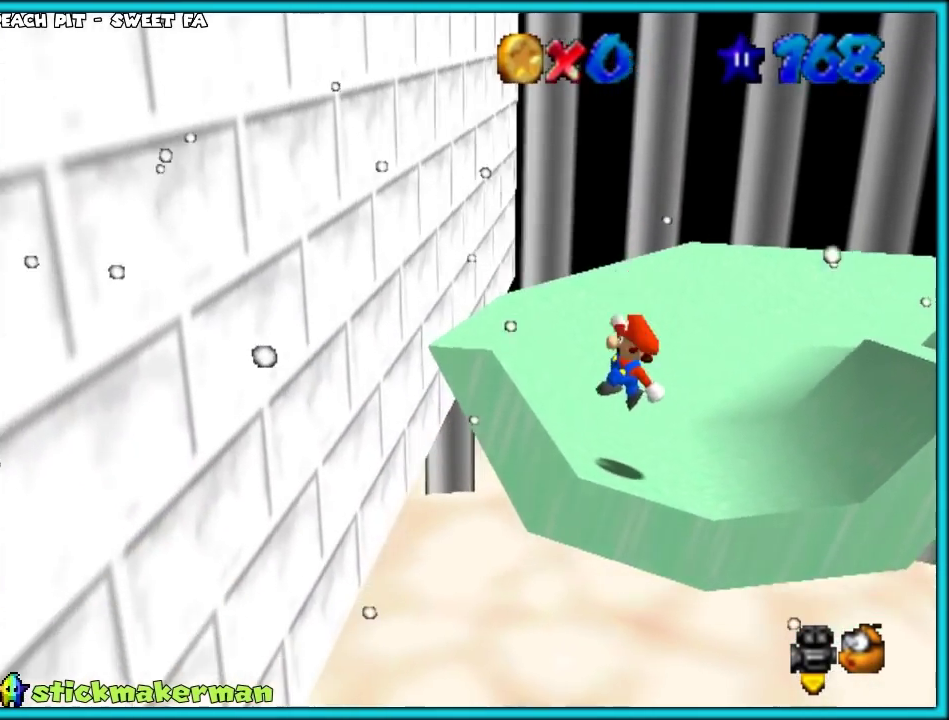
{"buttons": [], "left_stick": "up", "events": [[100, "left_stick", "up"], [200, "B", "down"], [317, "B", "up"]]}
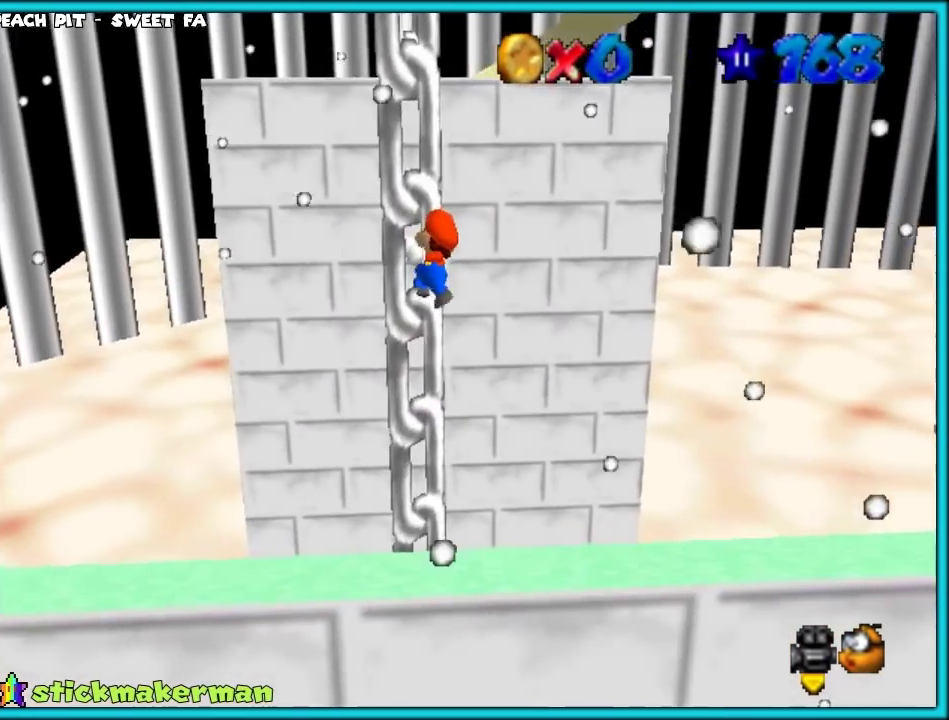
{"buttons": [], "left_stick": "up", "events": []}
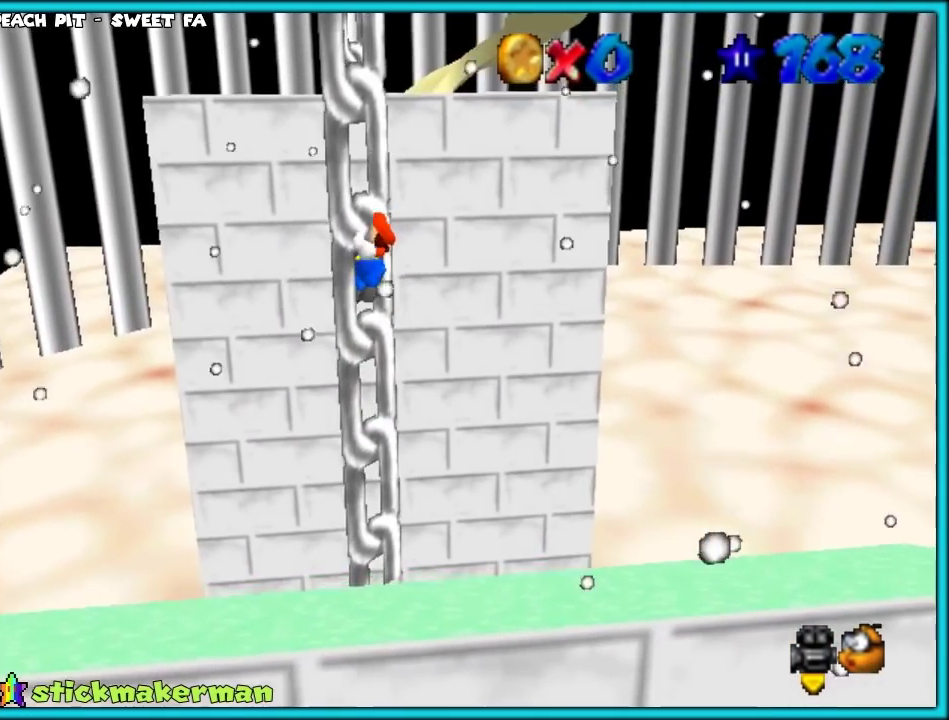
{"buttons": [], "left_stick": "up", "events": []}
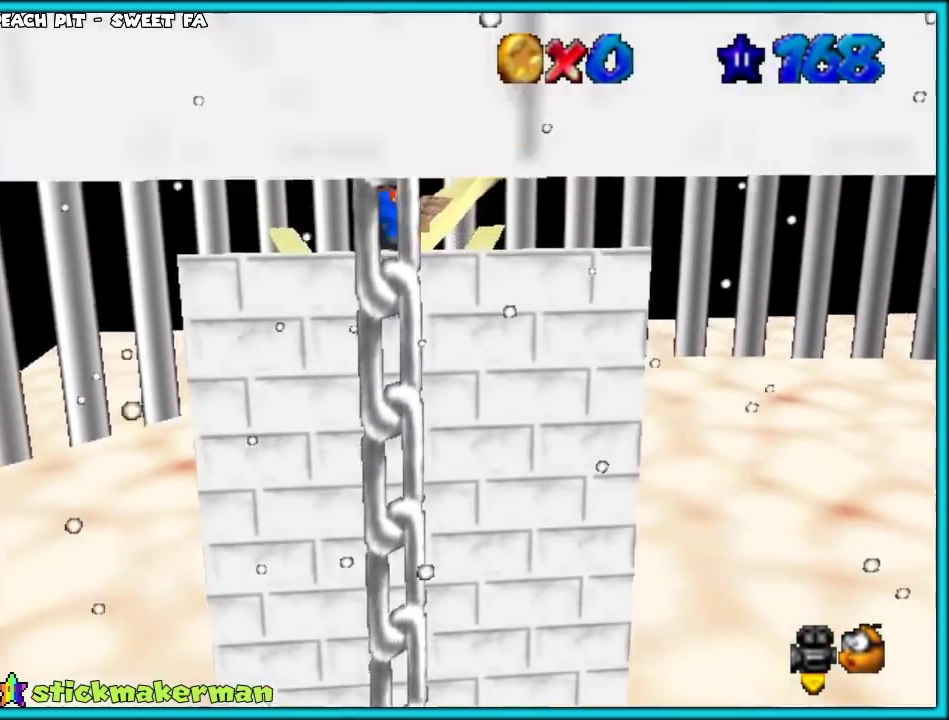
{"buttons": [], "left_stick": "up", "events": [[117, "left_stick", "left"], [233, "left_stick", "up-right"], [333, "left_stick", "up"]]}
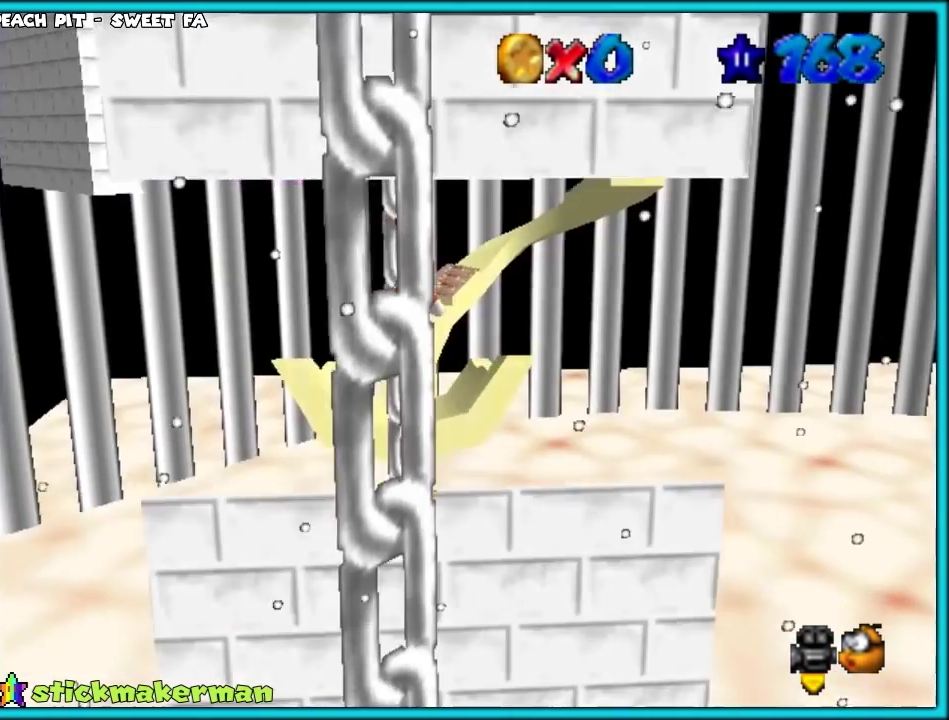
{"buttons": [], "left_stick": "up", "events": [[50, "B", "down"], [100, "B", "up"], [150, "B", "down"], [217, "B", "up"], [283, "B", "down"], [367, "B", "up"]]}